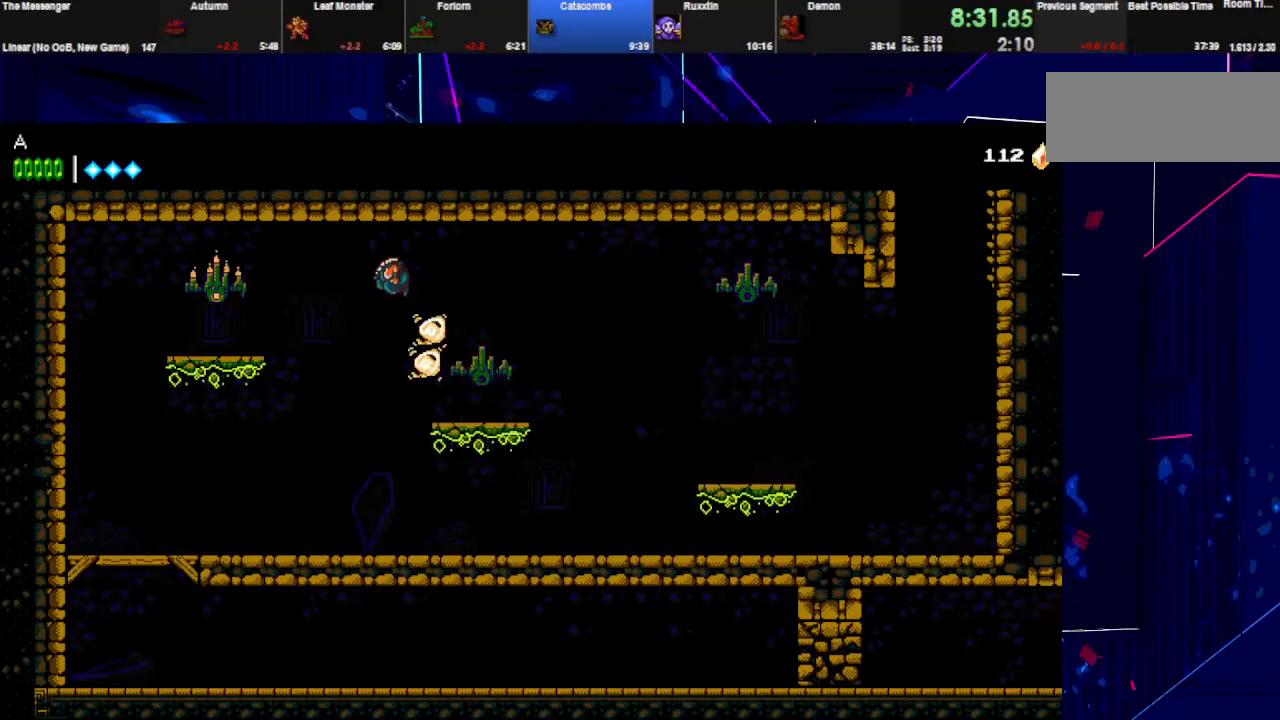
Gameplay with keyboard; each line is a JSON object with the keys held at the frame after it. "events" lists presses ("down") and releases ("up") of "down", "e", "left", "q", "right", "space", "up" and "w" between this image and that frame as [ms after this image, input, new state], when the widget could be followed in between. No other keys are recorded. Mouse input is not recorded.
{"keys": ["left"], "events": [[167, "w", "down"], [333, "w", "up"]]}
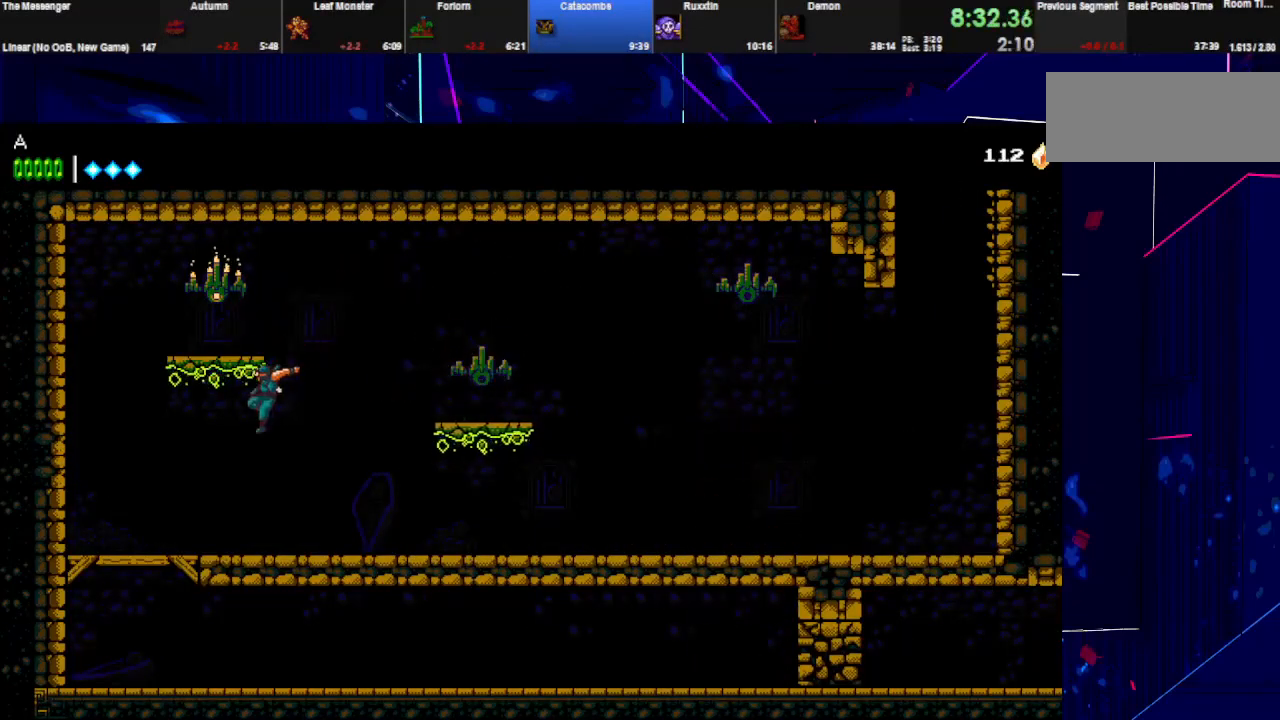
{"keys": ["down", "space"], "events": [[400, "down", "down"], [400, "space", "down"], [433, "left", "up"]]}
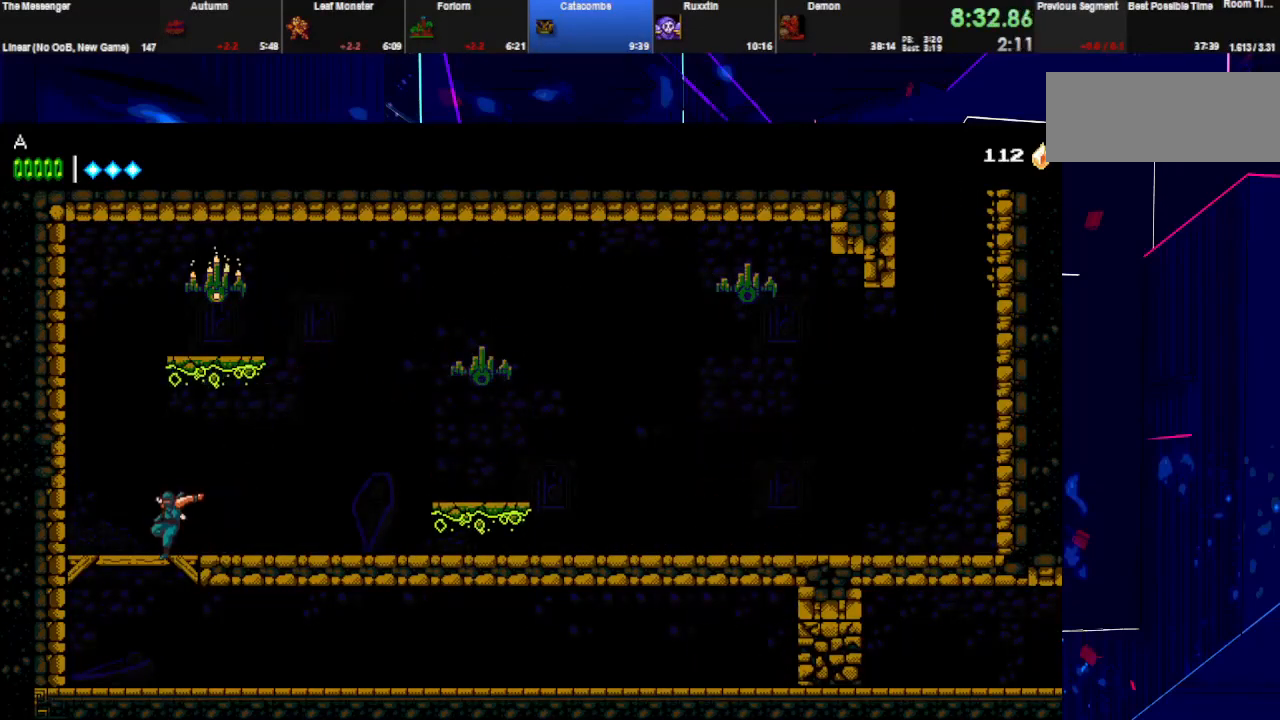
{"keys": ["right"], "events": [[33, "space", "up"], [67, "right", "down"], [133, "down", "up"]]}
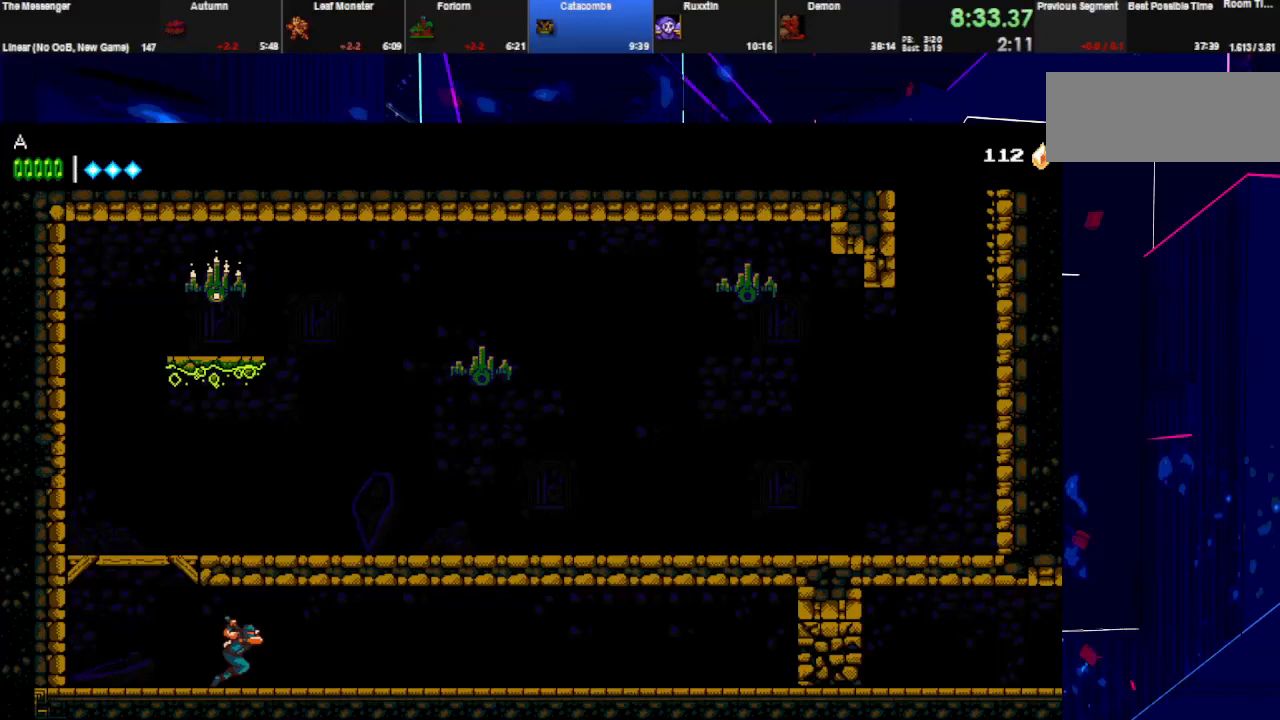
{"keys": ["right"], "events": []}
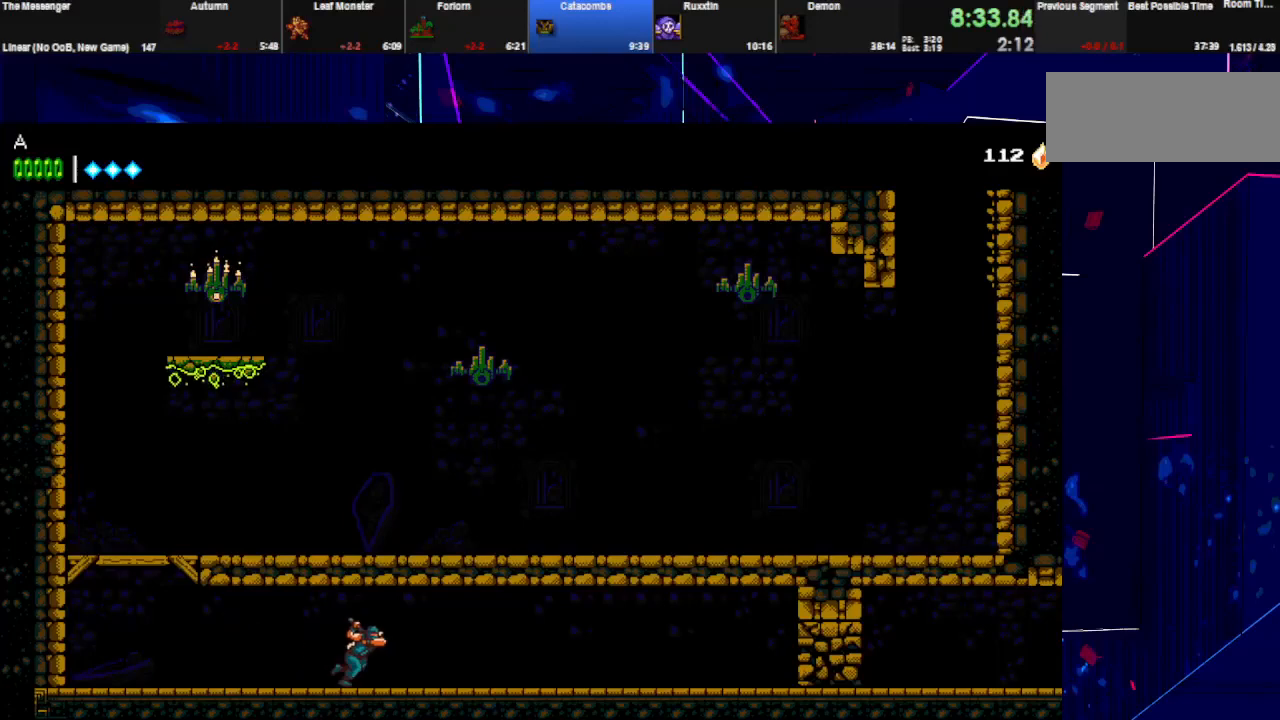
{"keys": ["right"], "events": []}
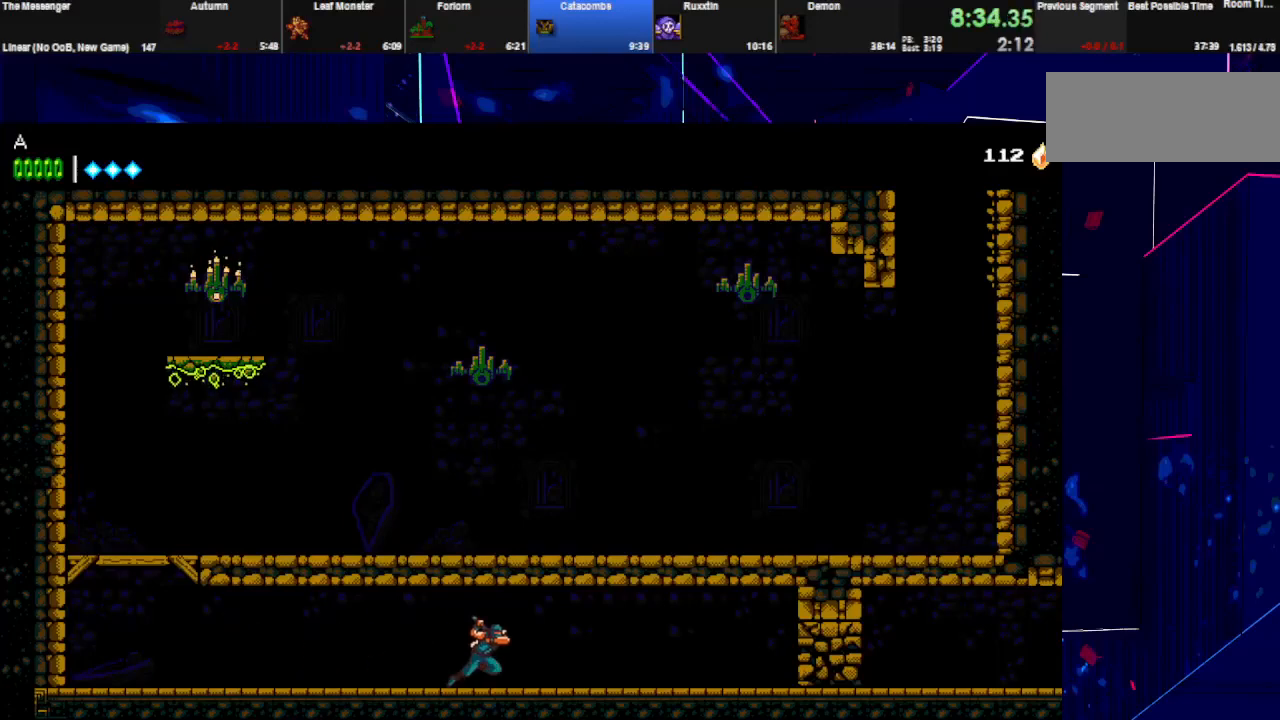
{"keys": ["right"], "events": []}
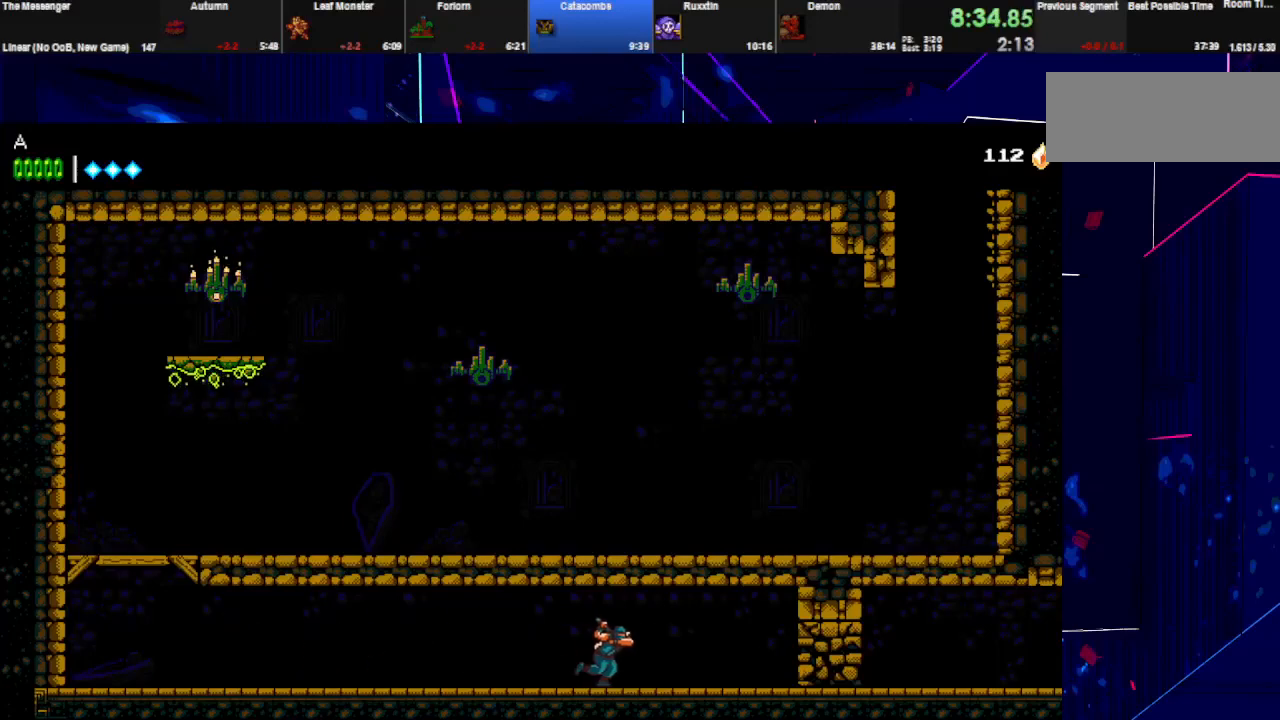
{"keys": ["left", "w"], "events": [[200, "w", "down"], [300, "w", "up"], [433, "left", "down"], [467, "right", "up"], [500, "w", "down"]]}
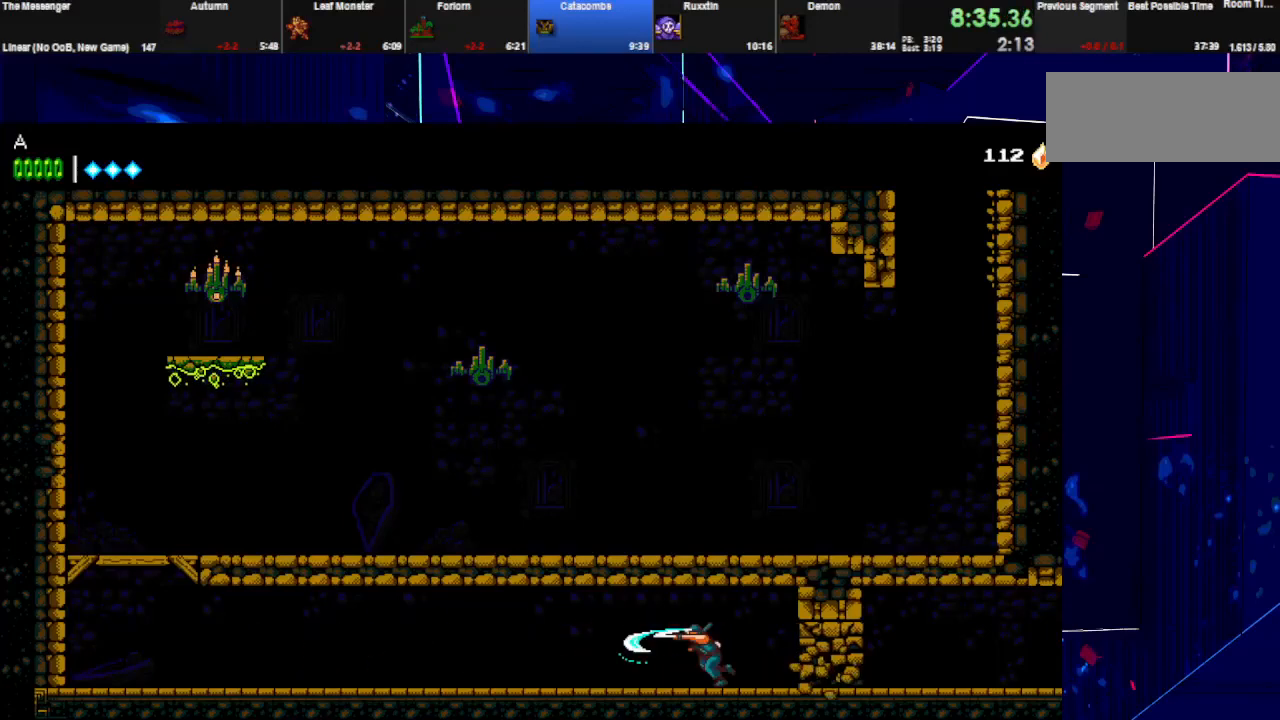
{"keys": ["right"], "events": [[33, "right", "down"], [67, "left", "up"], [67, "w", "up"], [133, "w", "down"], [233, "w", "up"], [267, "w", "down"], [433, "w", "up"]]}
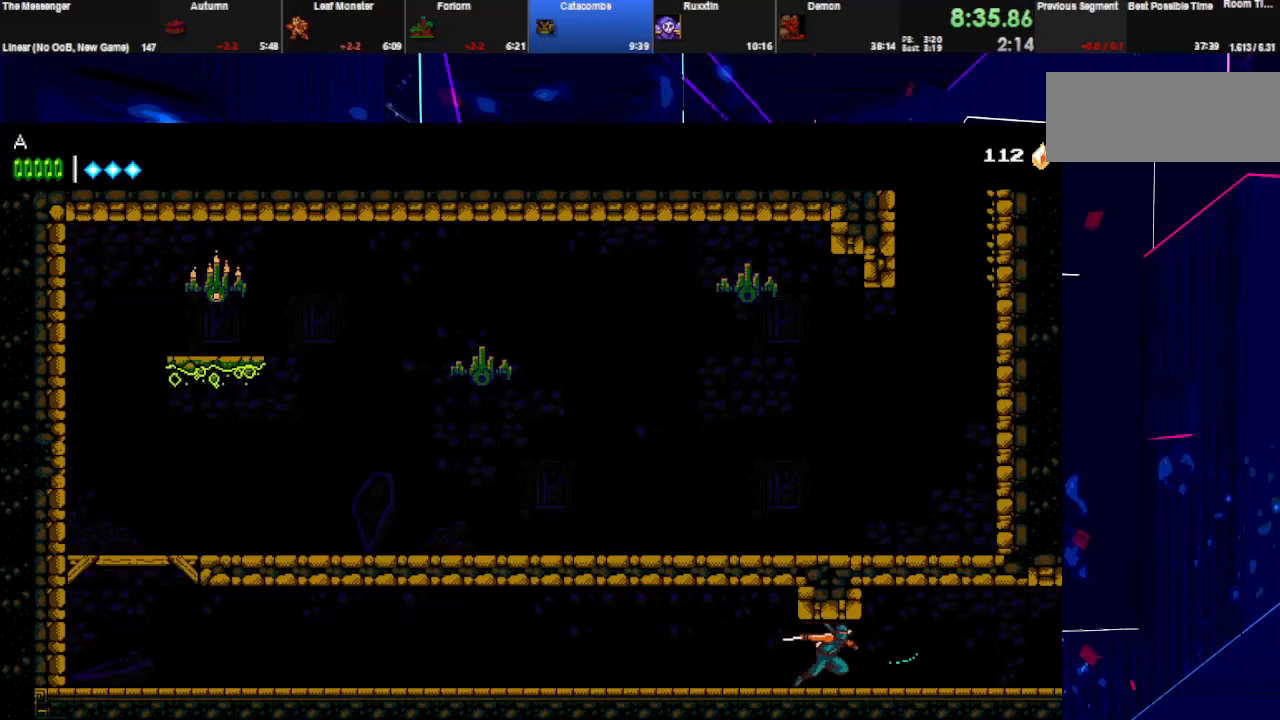
{"keys": ["right"], "events": []}
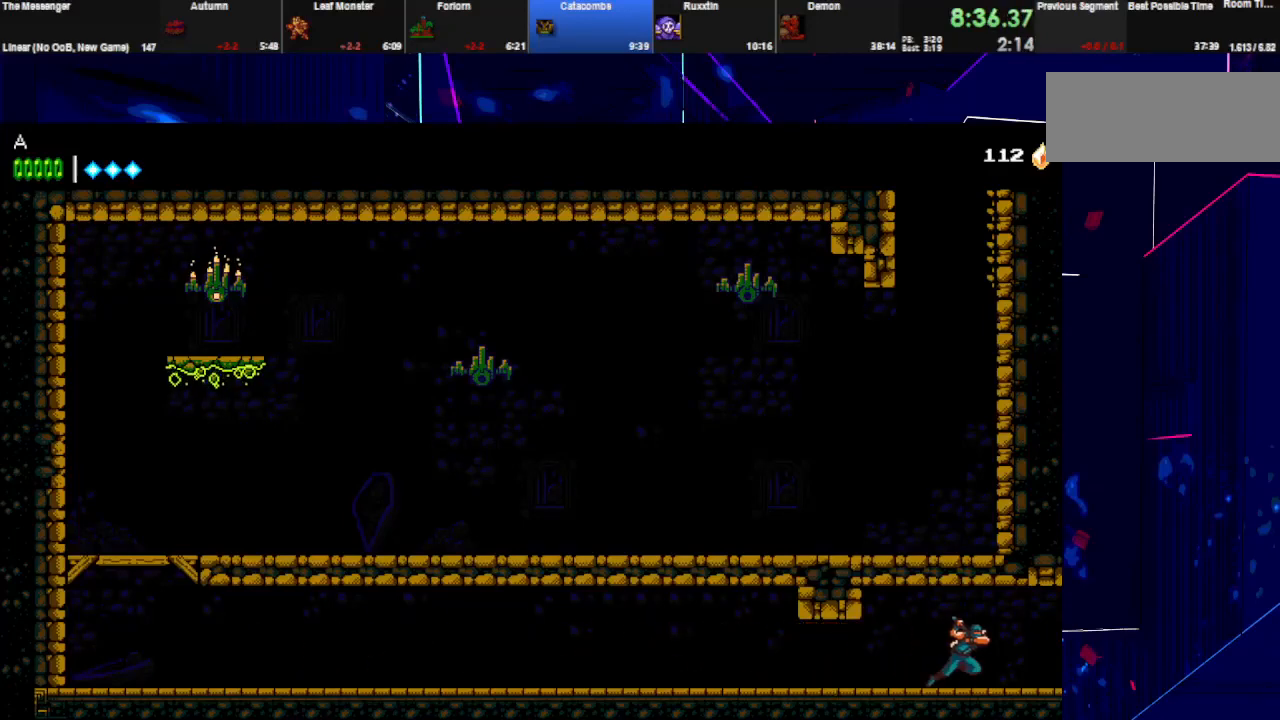
{"keys": ["right"], "events": []}
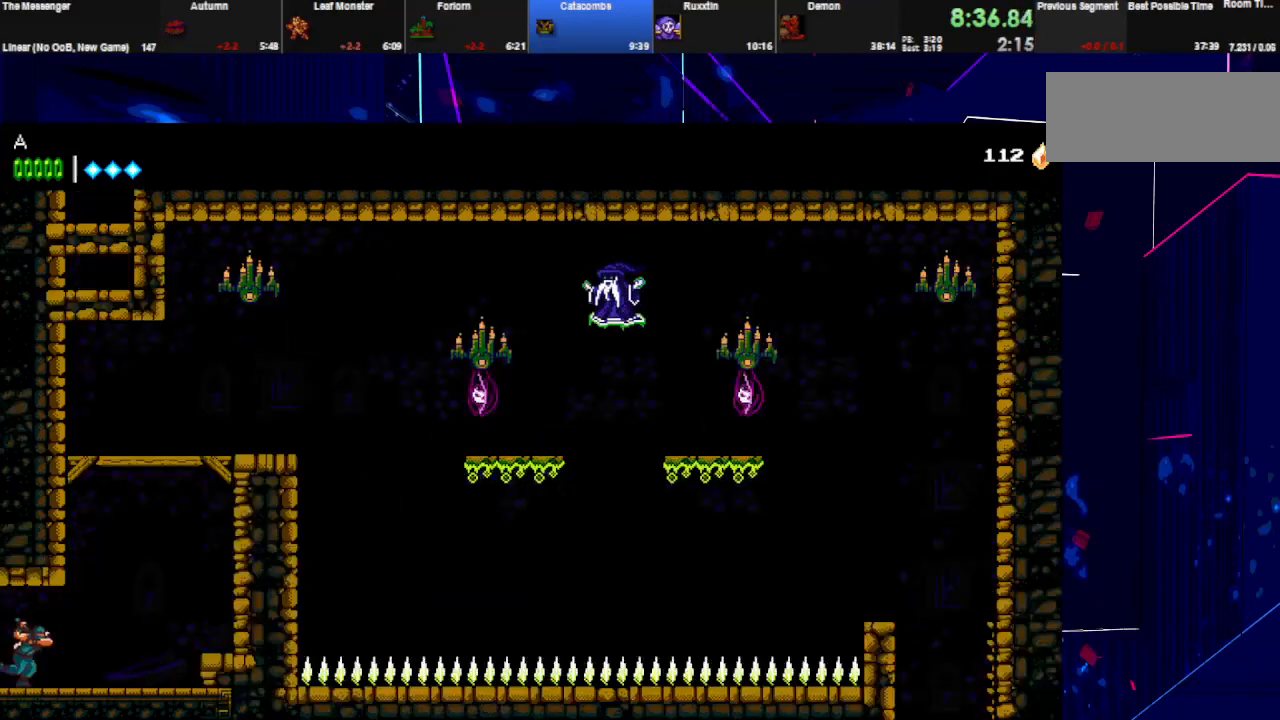
{"keys": ["right", "space"], "events": [[133, "space", "down"], [200, "space", "up"], [267, "space", "down"]]}
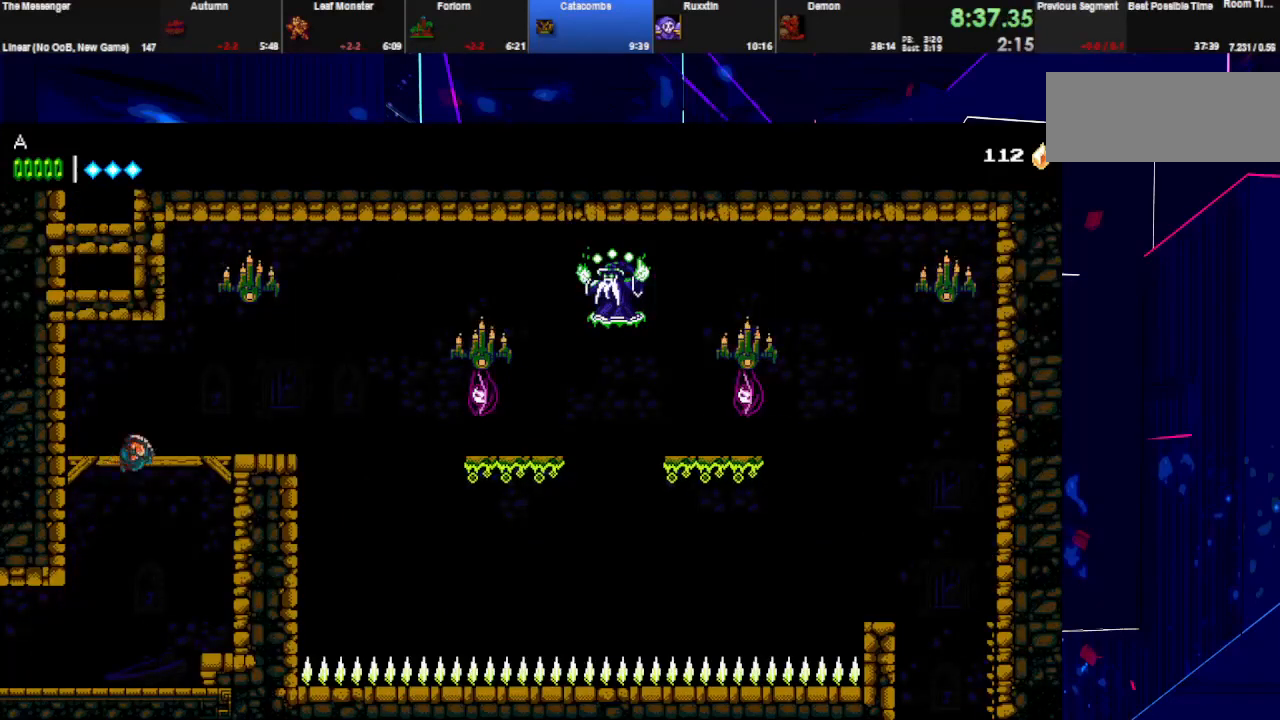
{"keys": ["right"], "events": [[67, "space", "up"], [100, "w", "down"], [133, "space", "down"], [267, "w", "up"], [500, "space", "up"]]}
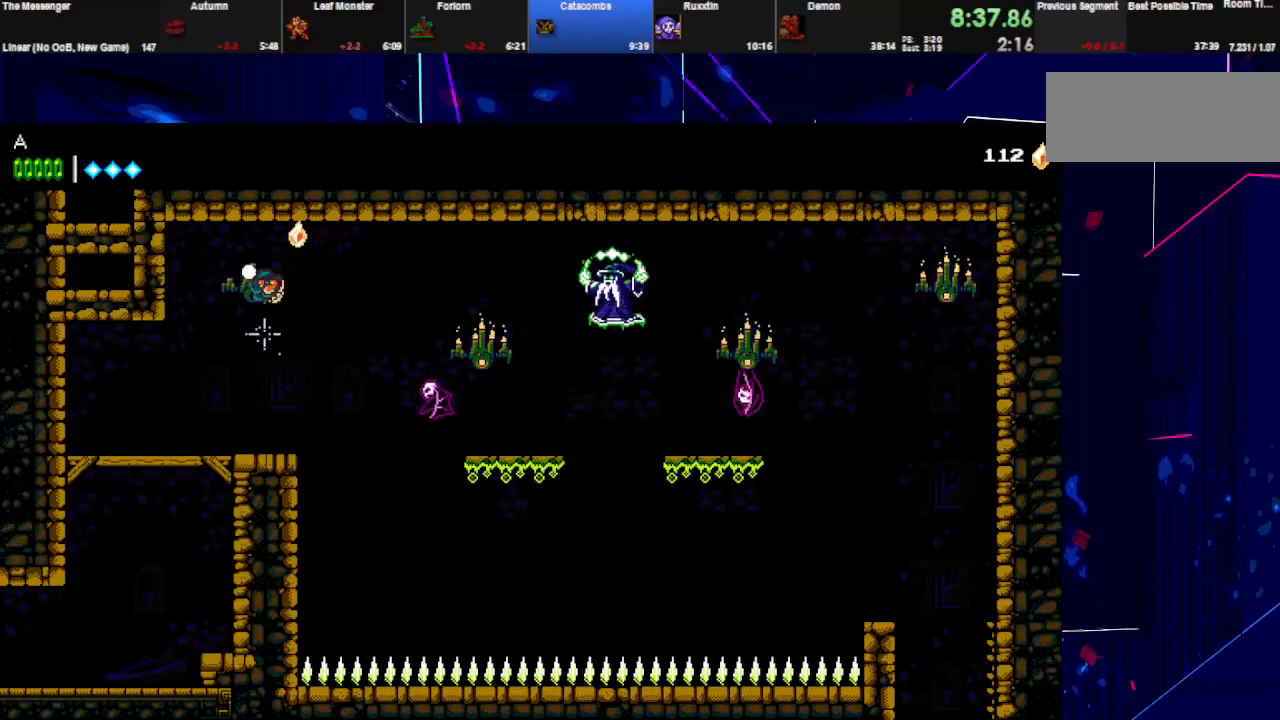
{"keys": ["right"], "events": [[233, "w", "down"], [433, "w", "up"]]}
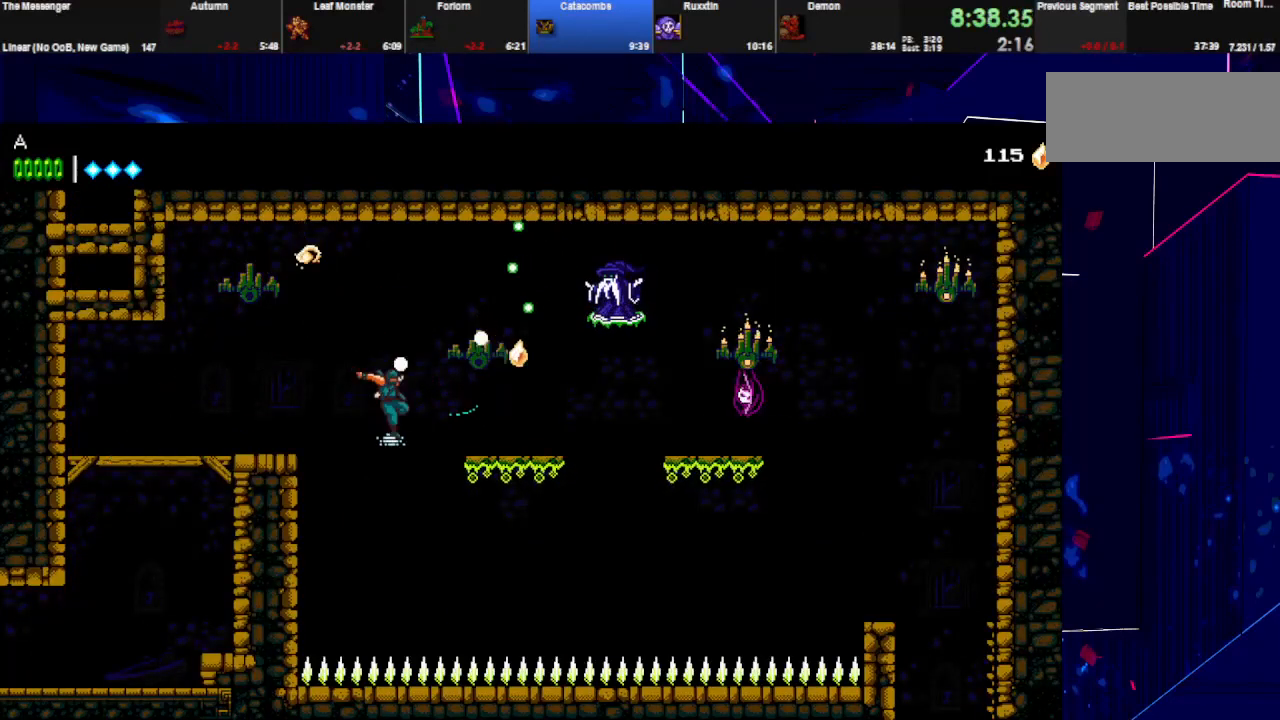
{"keys": ["right", "space", "w"], "events": [[67, "space", "down"], [100, "w", "down"]]}
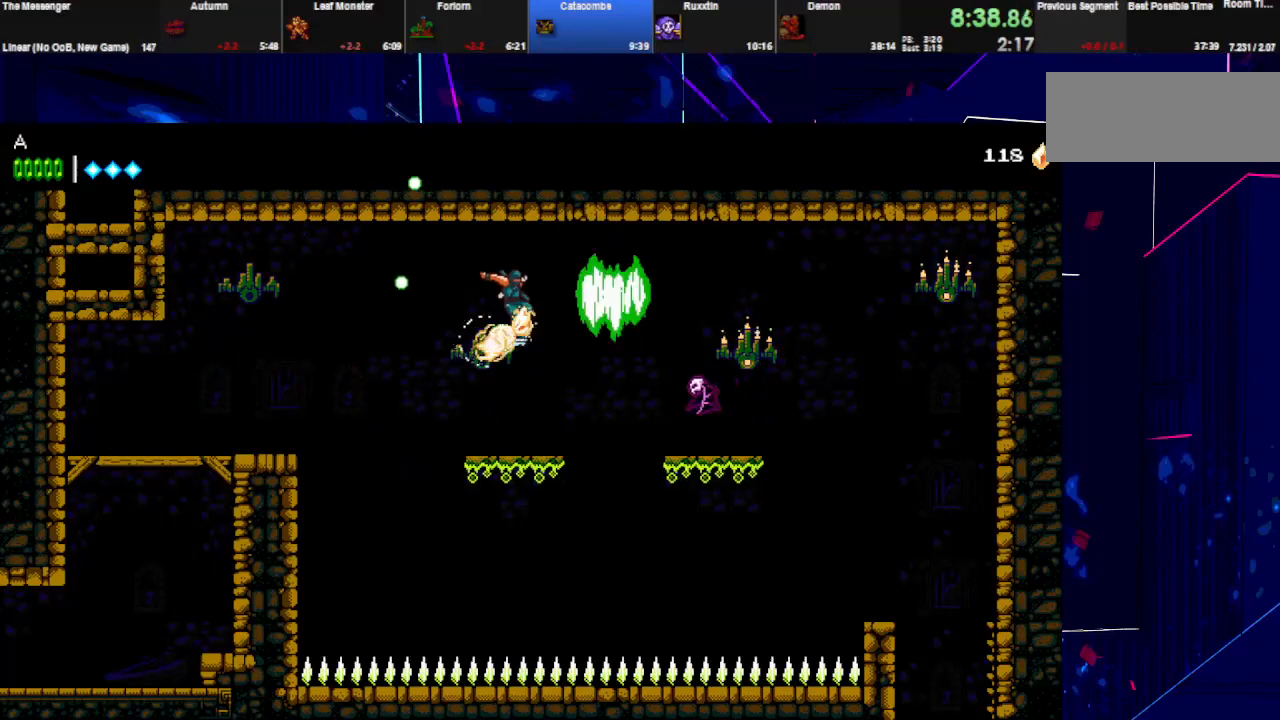
{"keys": ["right", "space", "w"], "events": [[67, "space", "up"], [67, "w", "up"], [433, "space", "down"], [433, "w", "down"]]}
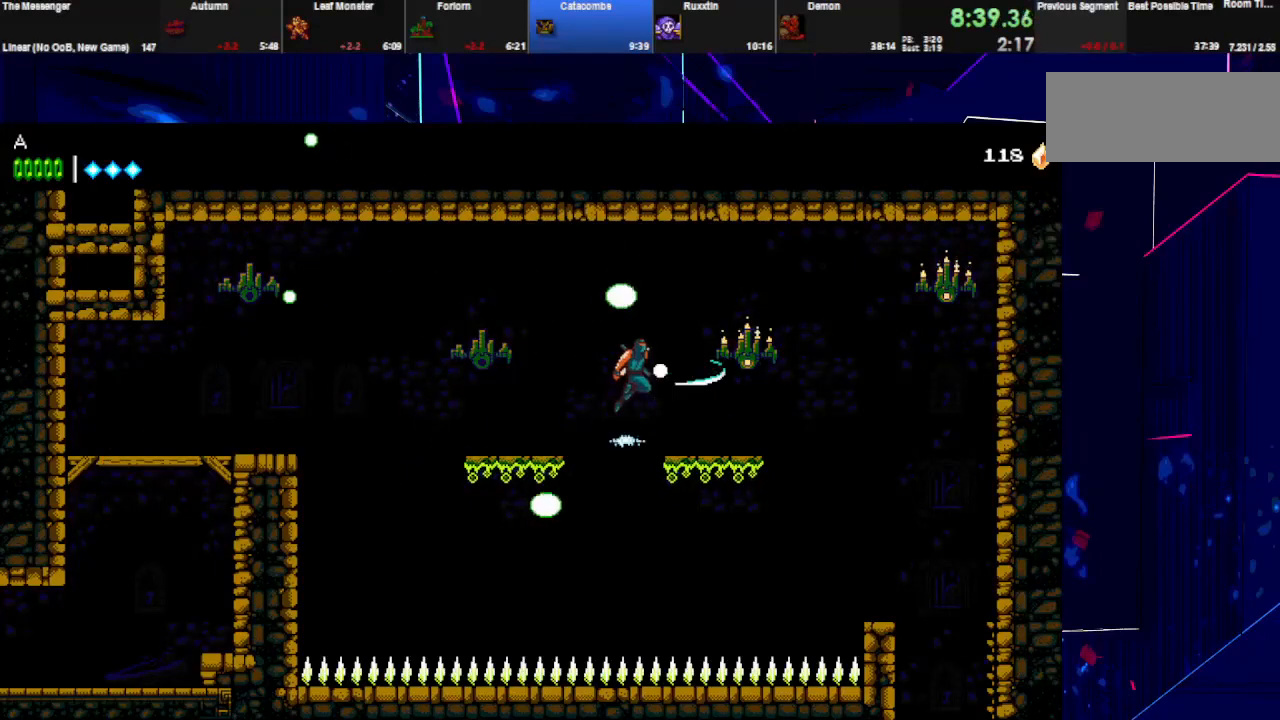
{"keys": ["right", "space", "w"], "events": []}
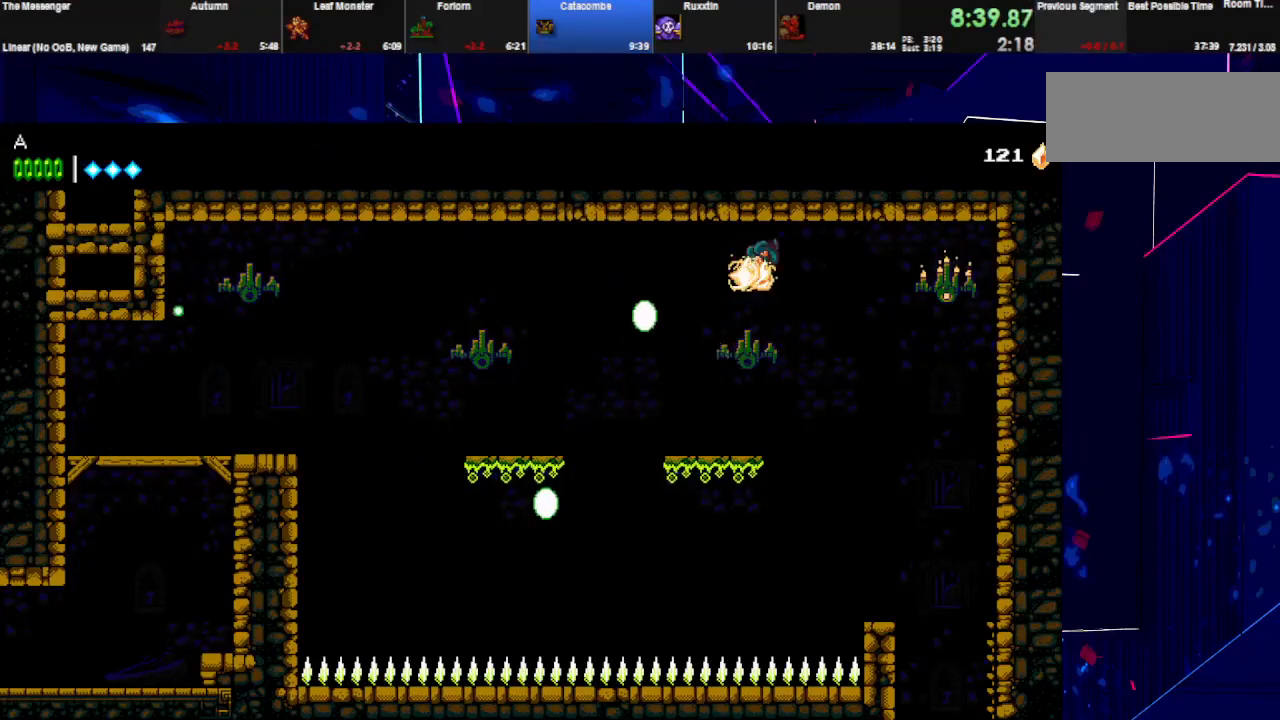
{"keys": ["right"], "events": [[167, "space", "up"], [167, "w", "up"]]}
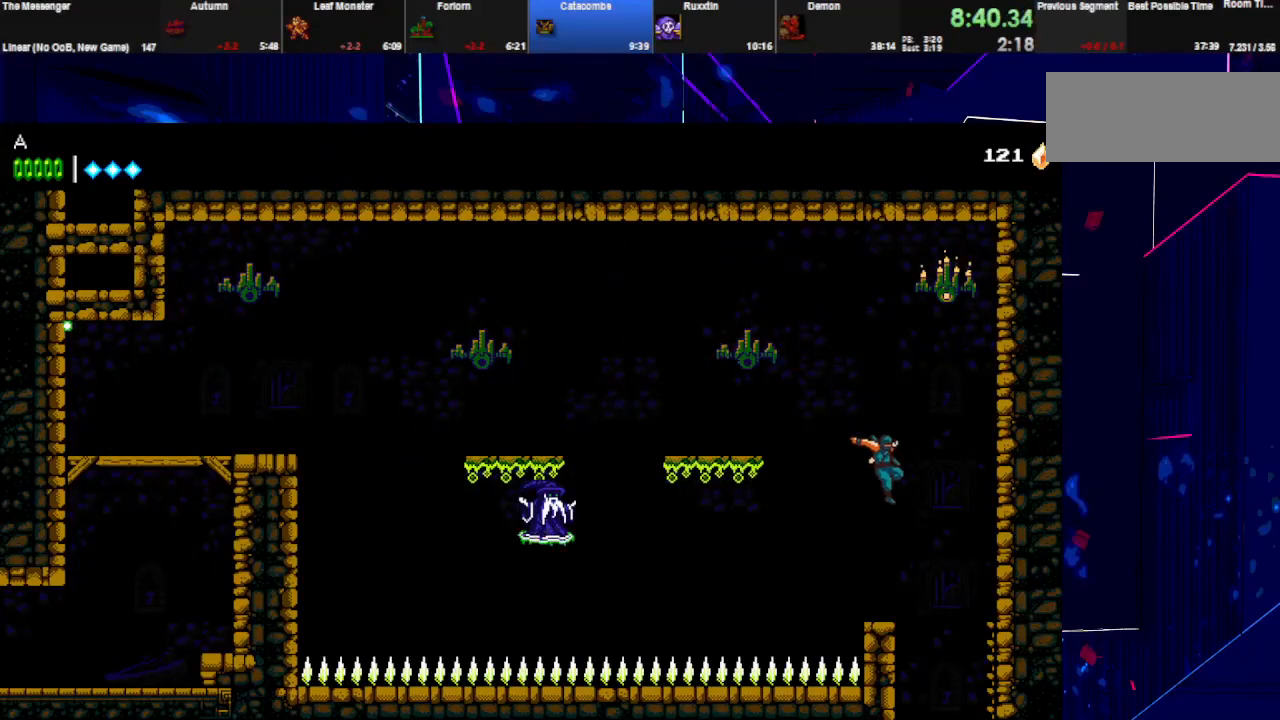
{"keys": ["left", "space"], "events": [[133, "right", "up"], [333, "left", "down"], [500, "space", "down"]]}
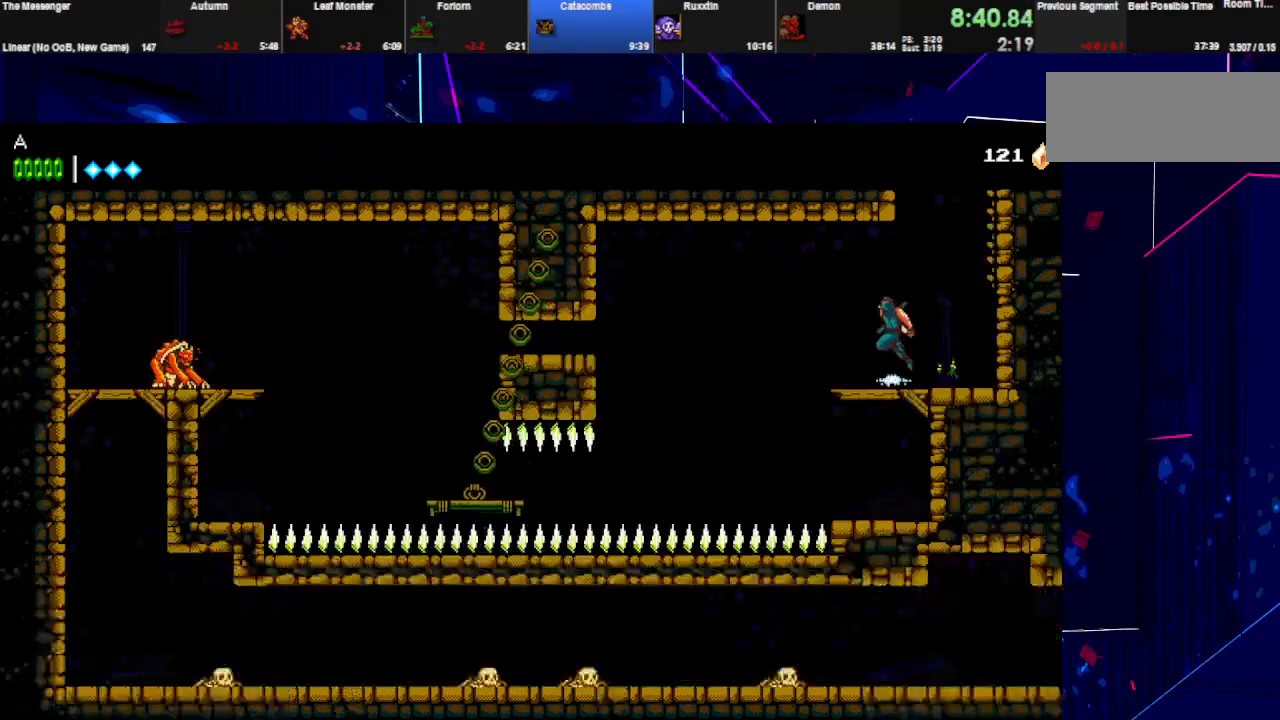
{"keys": ["left"], "events": [[367, "space", "up"]]}
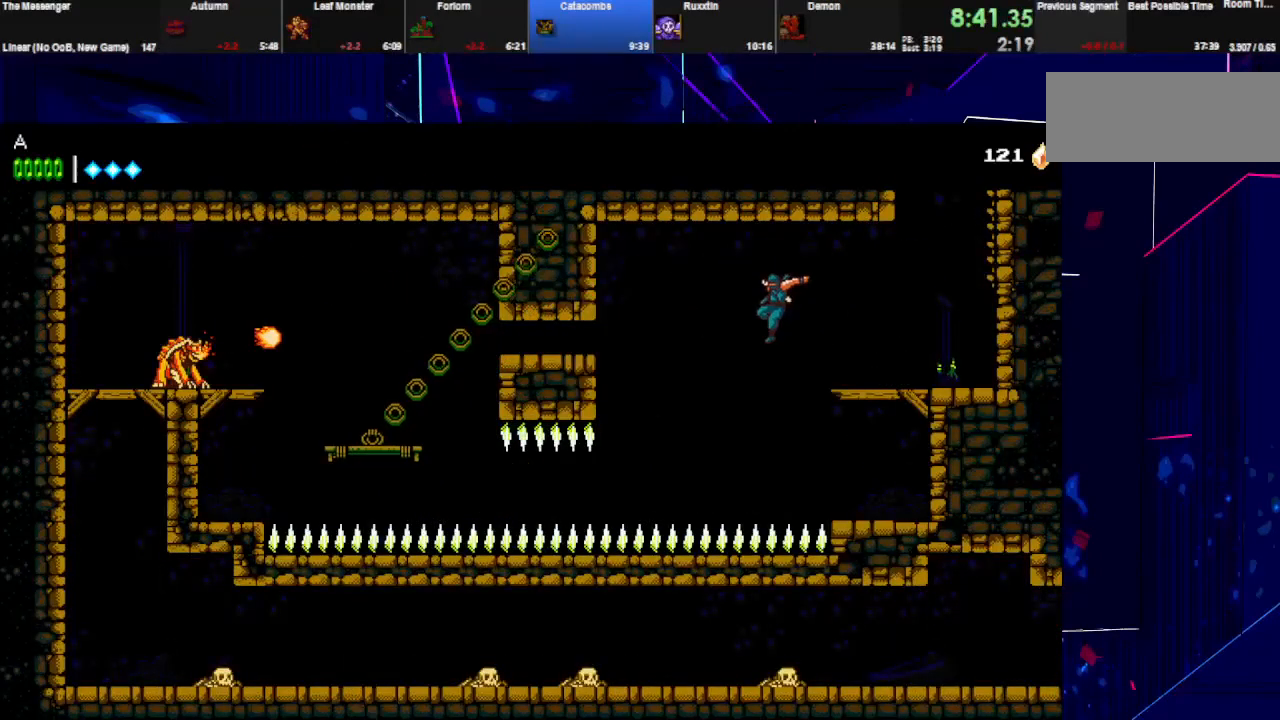
{"keys": ["left"], "events": [[400, "space", "down"], [500, "space", "up"]]}
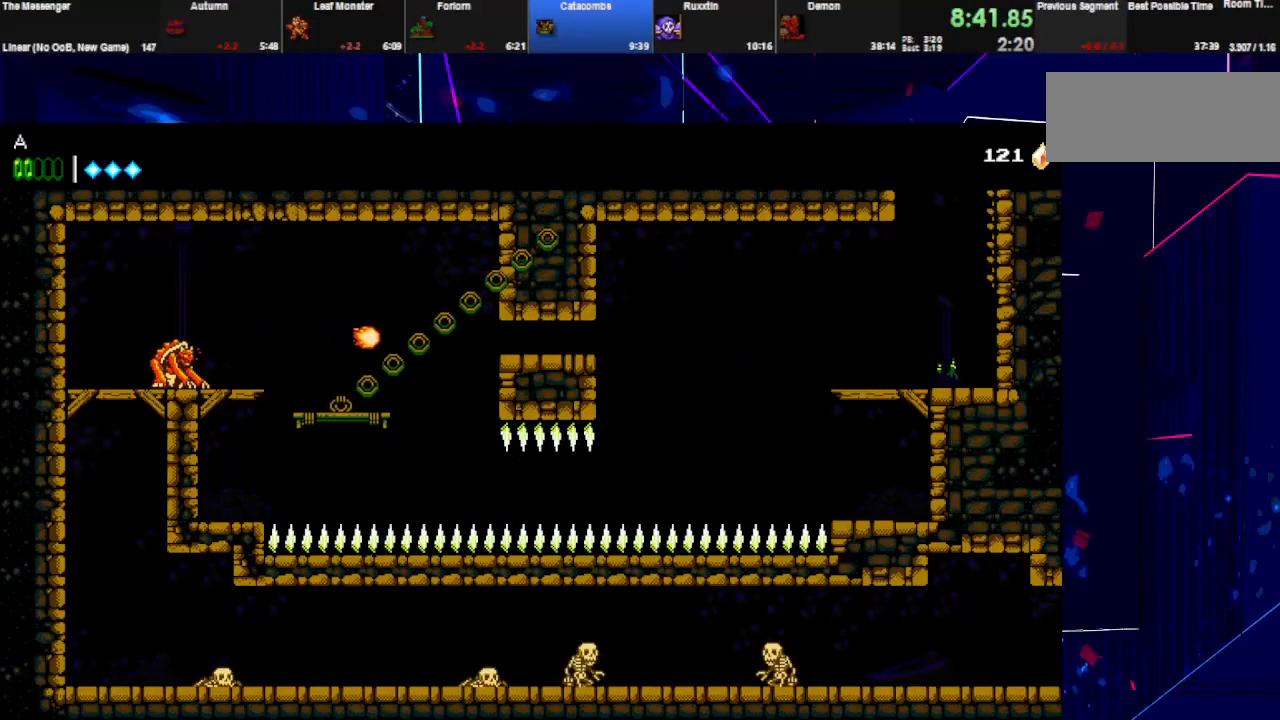
{"keys": ["left"], "events": []}
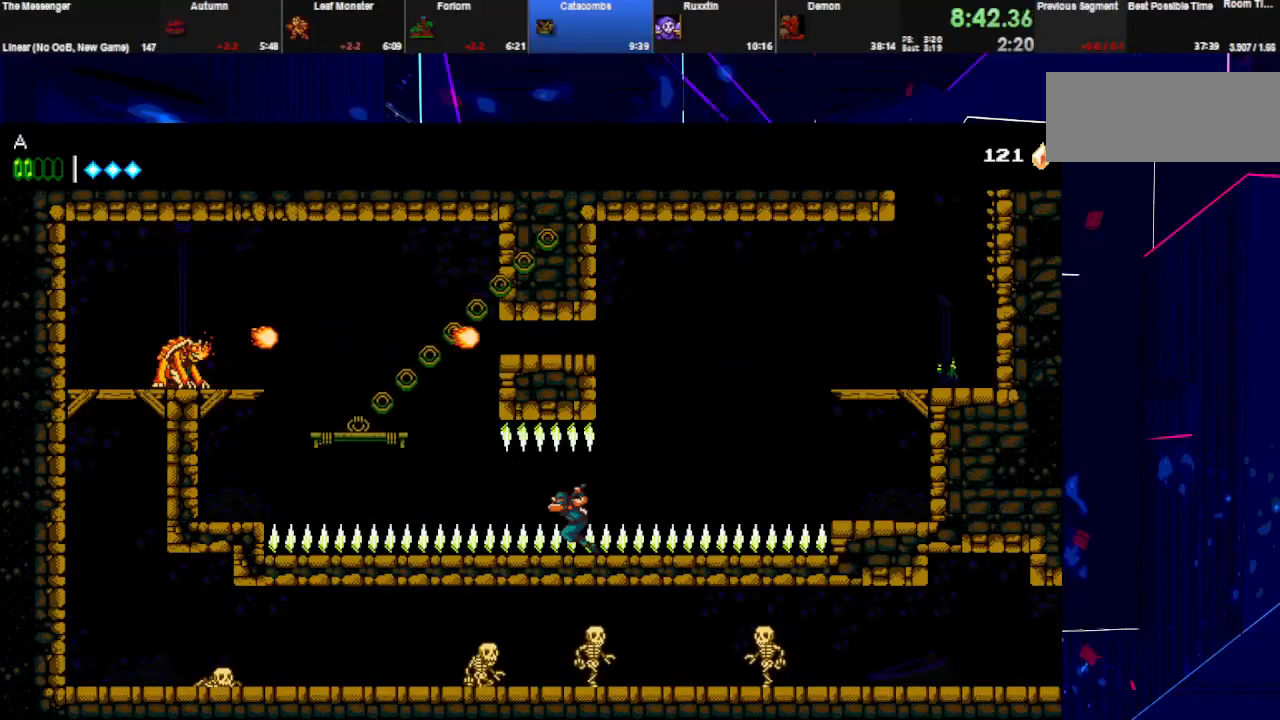
{"keys": ["left"], "events": []}
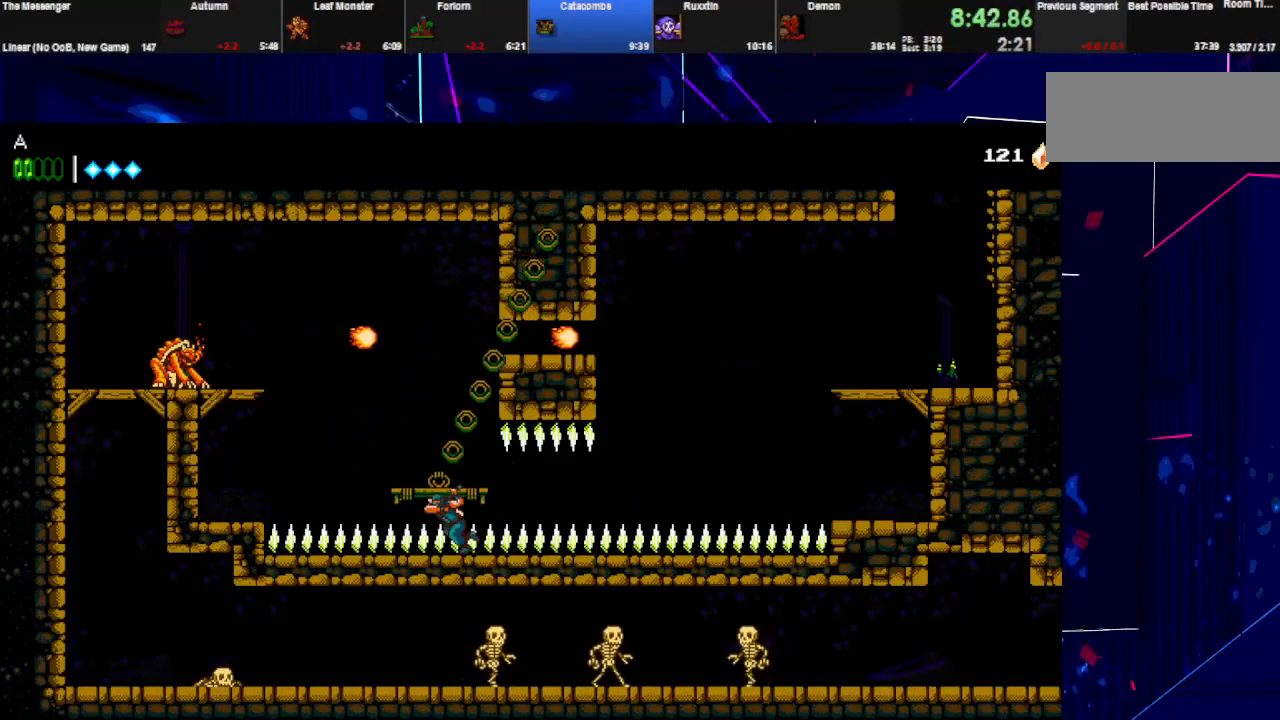
{"keys": ["left"], "events": [[33, "space", "down"], [433, "space", "up"]]}
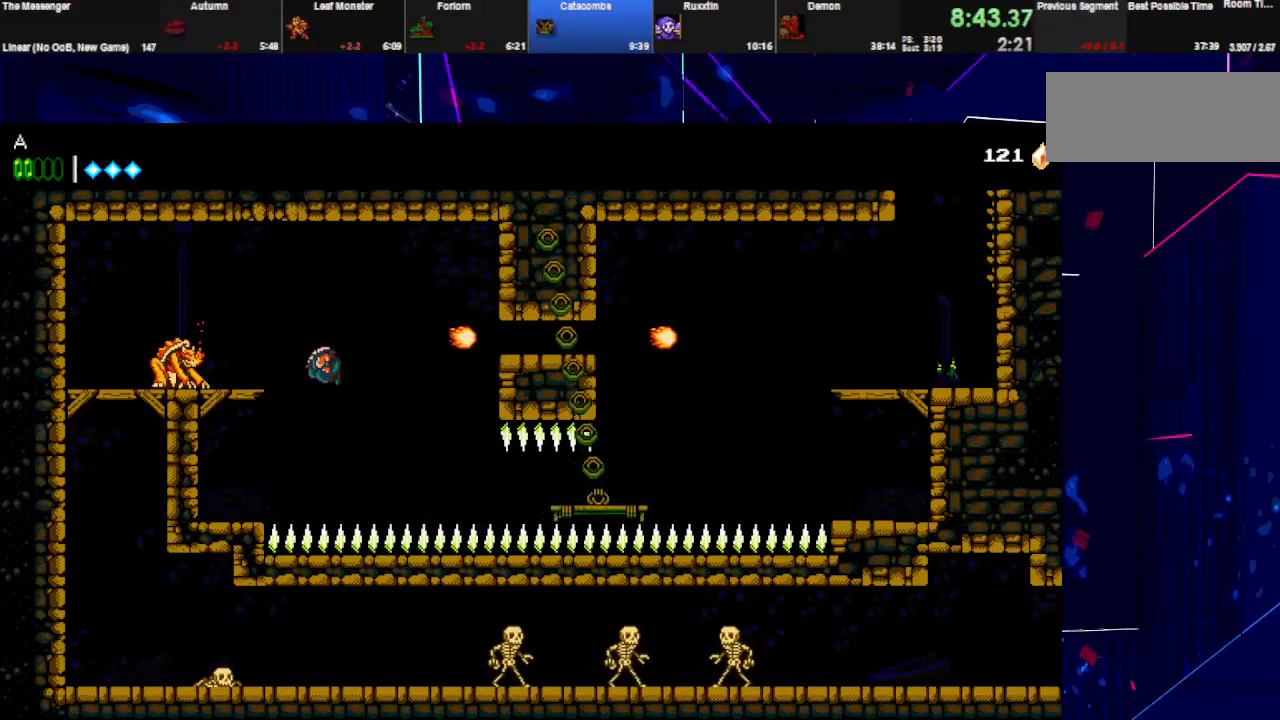
{"keys": ["left"], "events": [[67, "w", "down"], [167, "w", "up"], [233, "space", "down"], [333, "space", "up"]]}
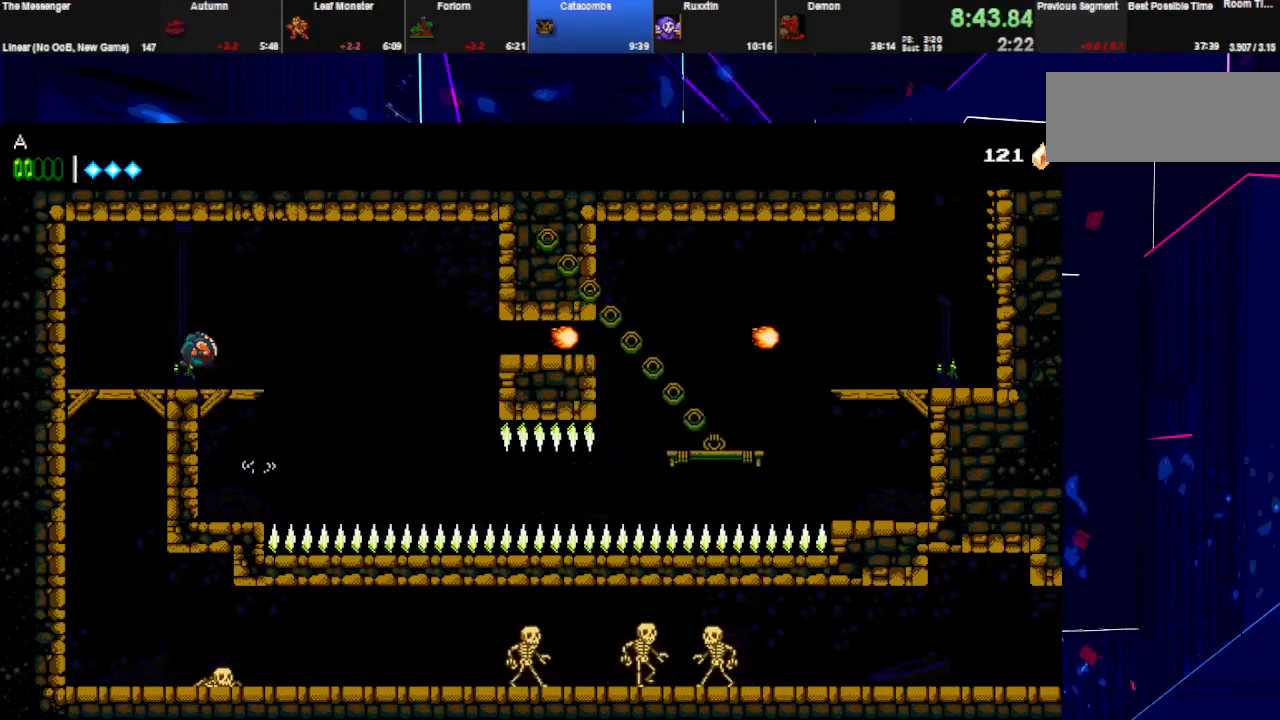
{"keys": ["down"], "events": [[200, "down", "down"], [200, "left", "up"], [200, "space", "down"], [200, "w", "down"], [300, "space", "up"], [333, "w", "up"]]}
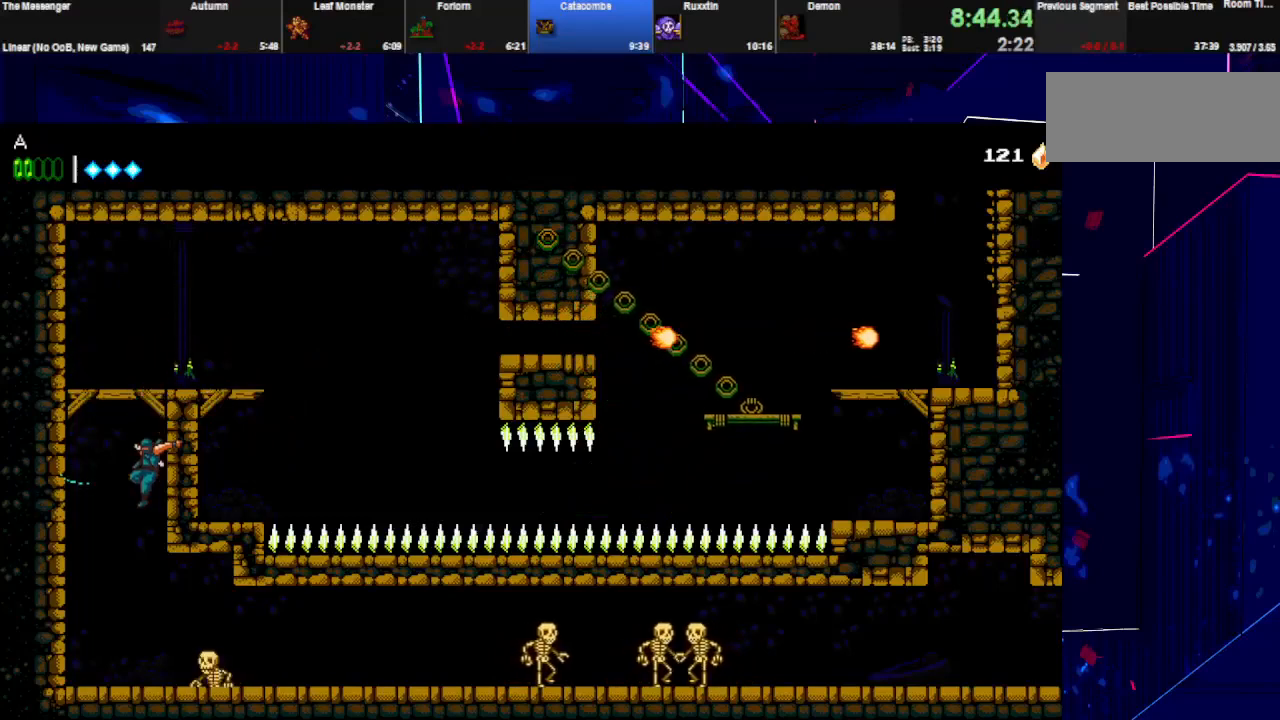
{"keys": ["right"], "events": [[100, "down", "up"], [133, "right", "down"], [200, "w", "down"], [400, "w", "up"]]}
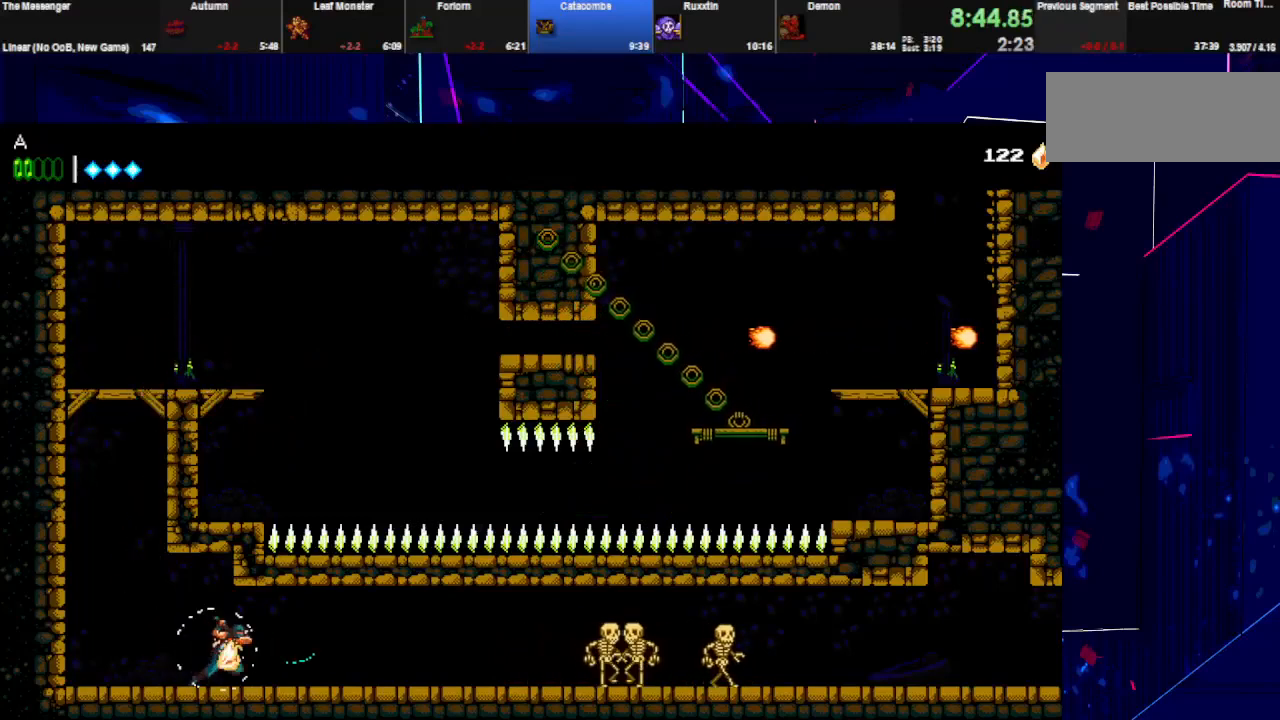
{"keys": ["right", "w"], "events": [[500, "w", "down"]]}
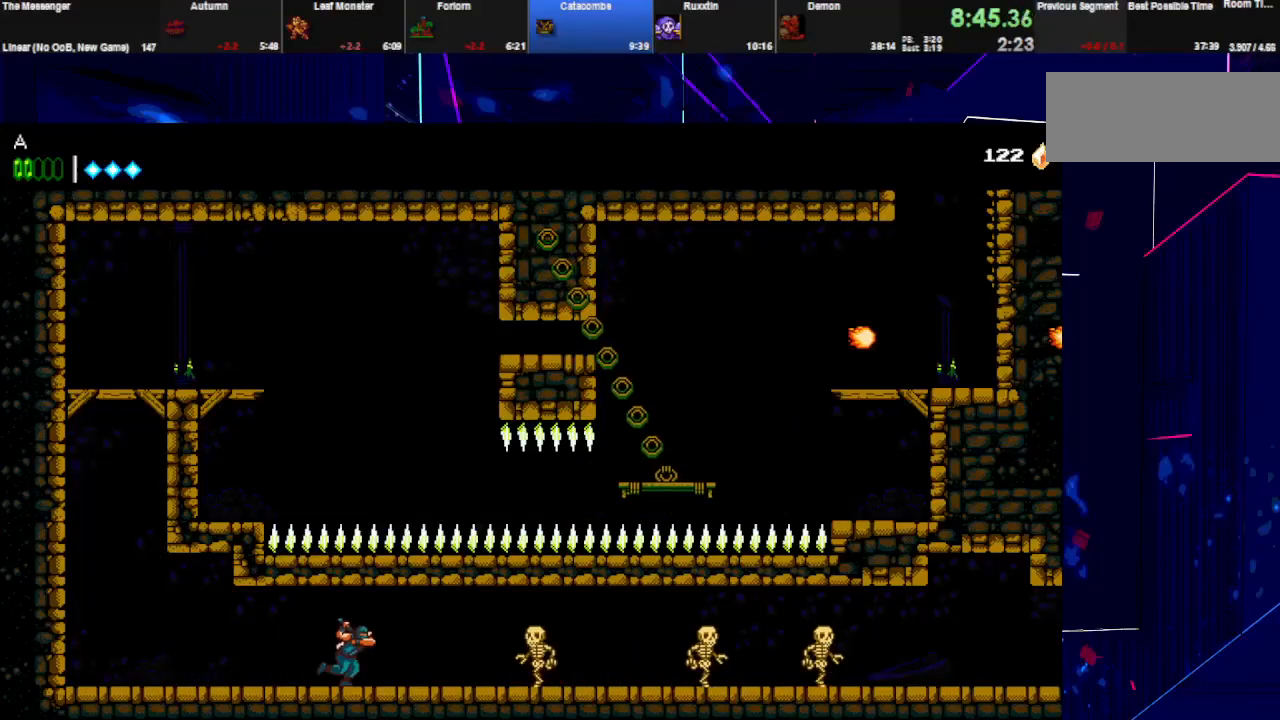
{"keys": ["right"], "events": [[167, "w", "up"], [267, "e", "down"], [333, "e", "up"], [400, "e", "down"], [500, "e", "up"]]}
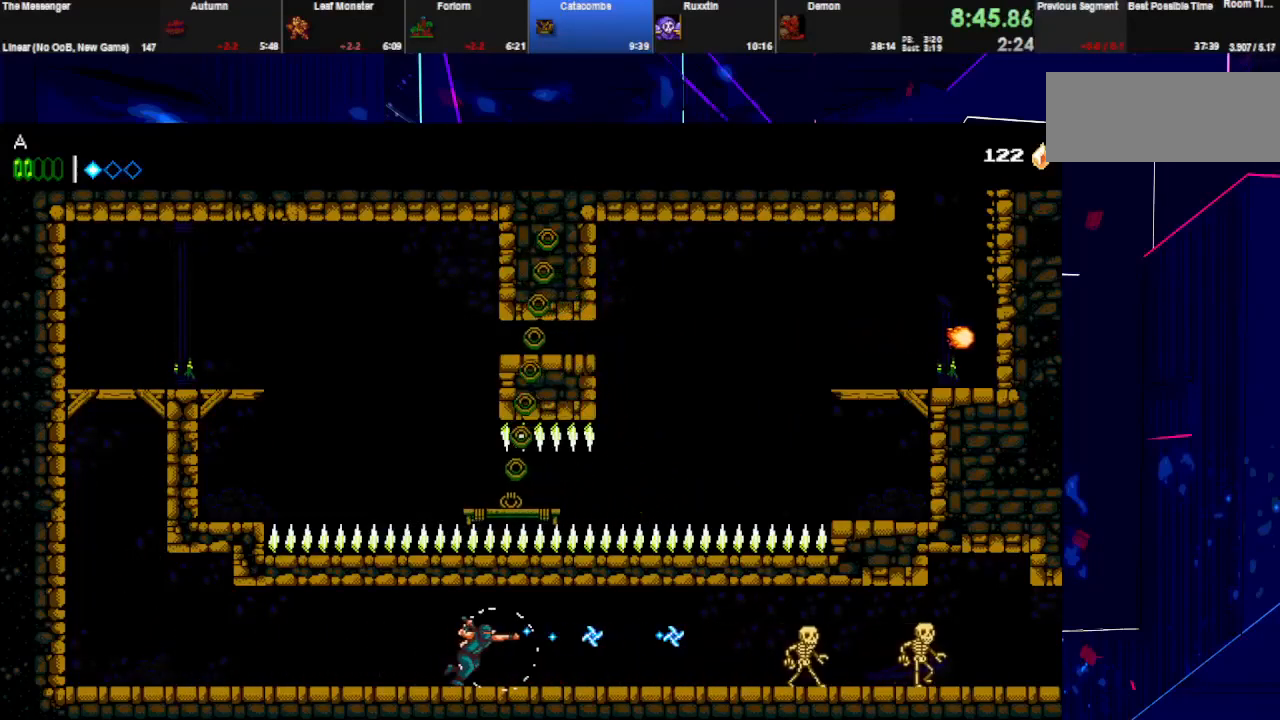
{"keys": ["right"], "events": []}
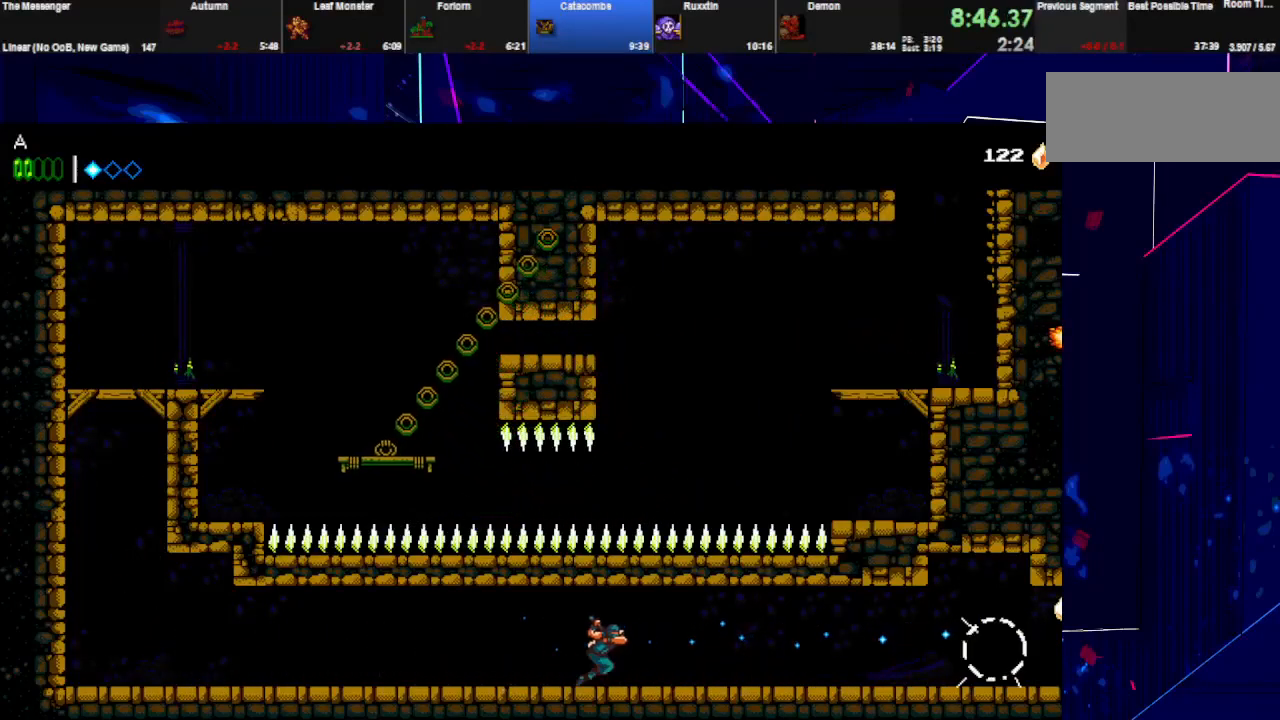
{"keys": ["right", "space"], "events": [[333, "space", "down"]]}